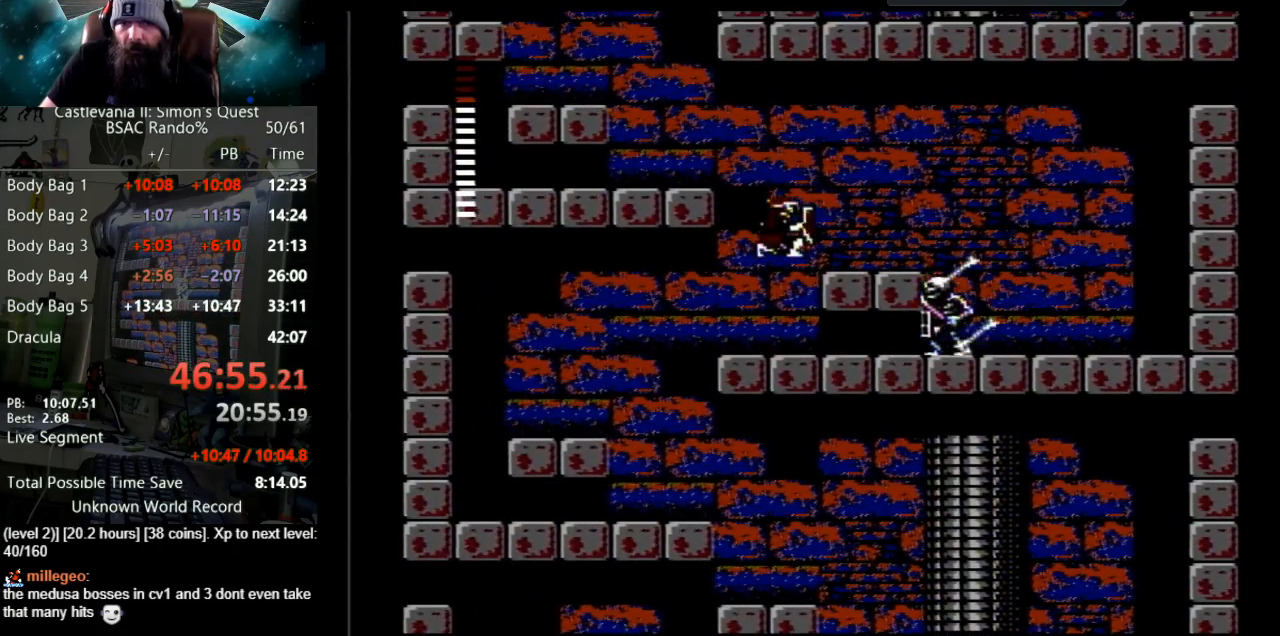
Gameplay with a controller (Nintendo layout); each line is a JSON object with the inputs held at the frame after it. "events" lists button and stick changes between this image and that frame as [ms after this image, input, new state], when the widget could be followed in between. Not read: L3 R3.
{"buttons": ["A", "B", "DPAD_LEFT"], "events": [[133, "A", "up"], [233, "DPAD_RIGHT", "up"], [350, "DPAD_LEFT", "down"], [433, "A", "down"], [450, "B", "down"]]}
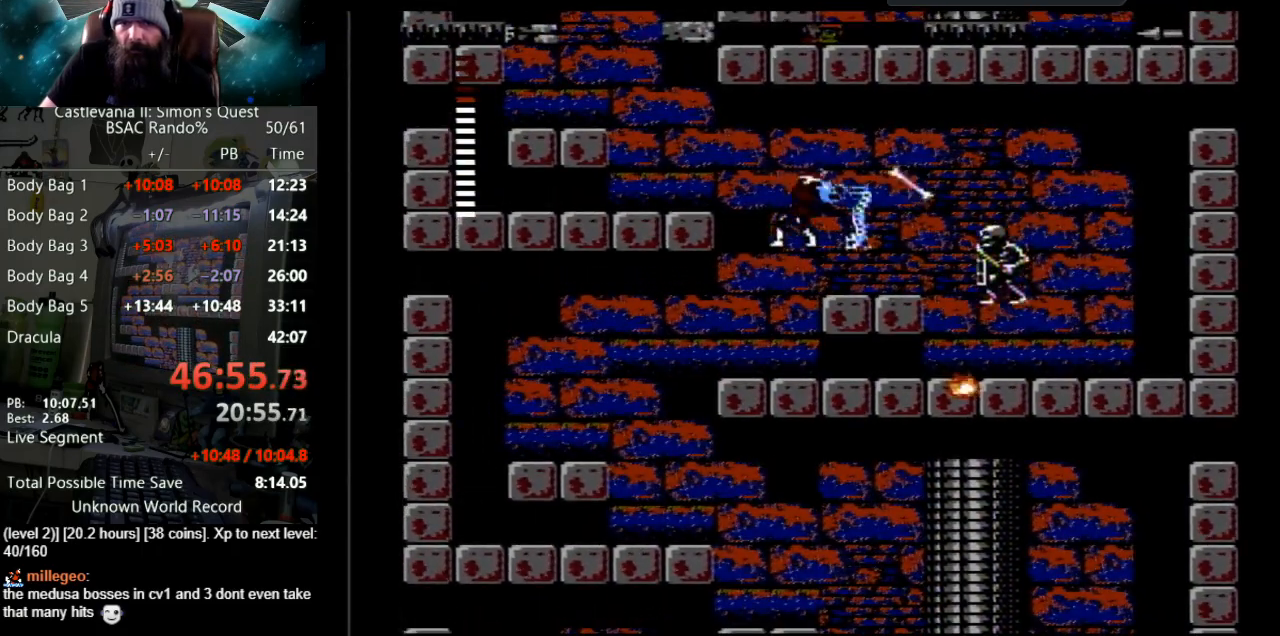
{"buttons": ["DPAD_LEFT"], "events": [[417, "A", "up"], [417, "B", "up"]]}
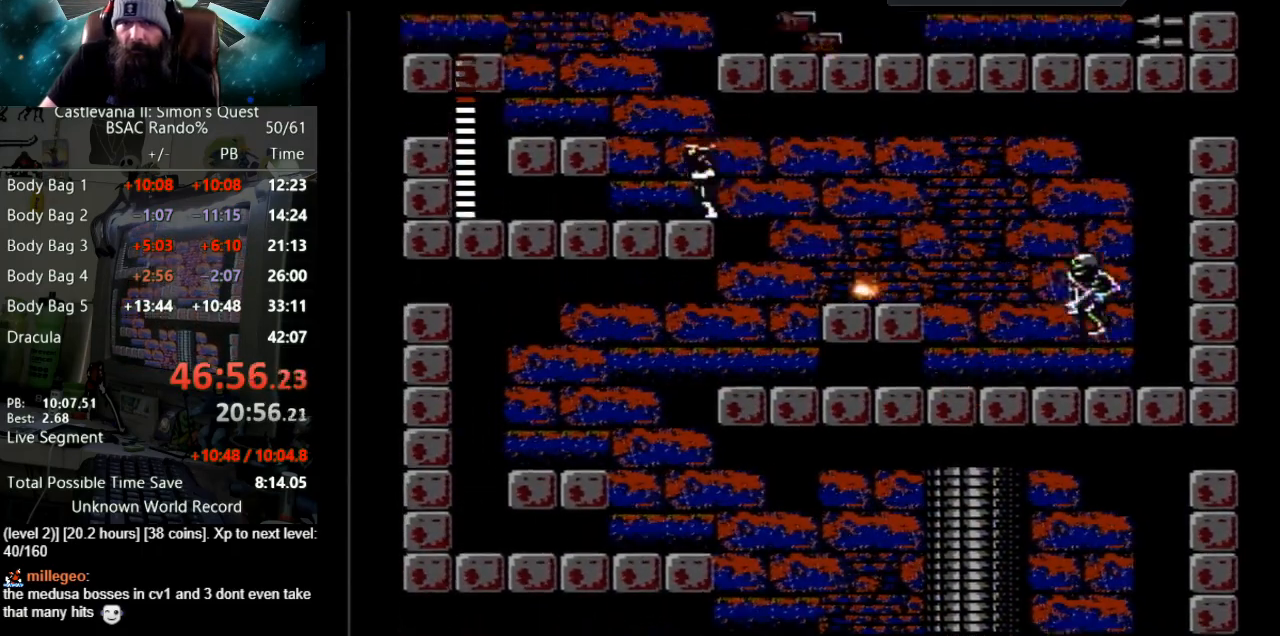
{"buttons": ["DPAD_LEFT"], "events": [[100, "A", "down"], [150, "B", "down"], [450, "B", "up"], [467, "A", "up"]]}
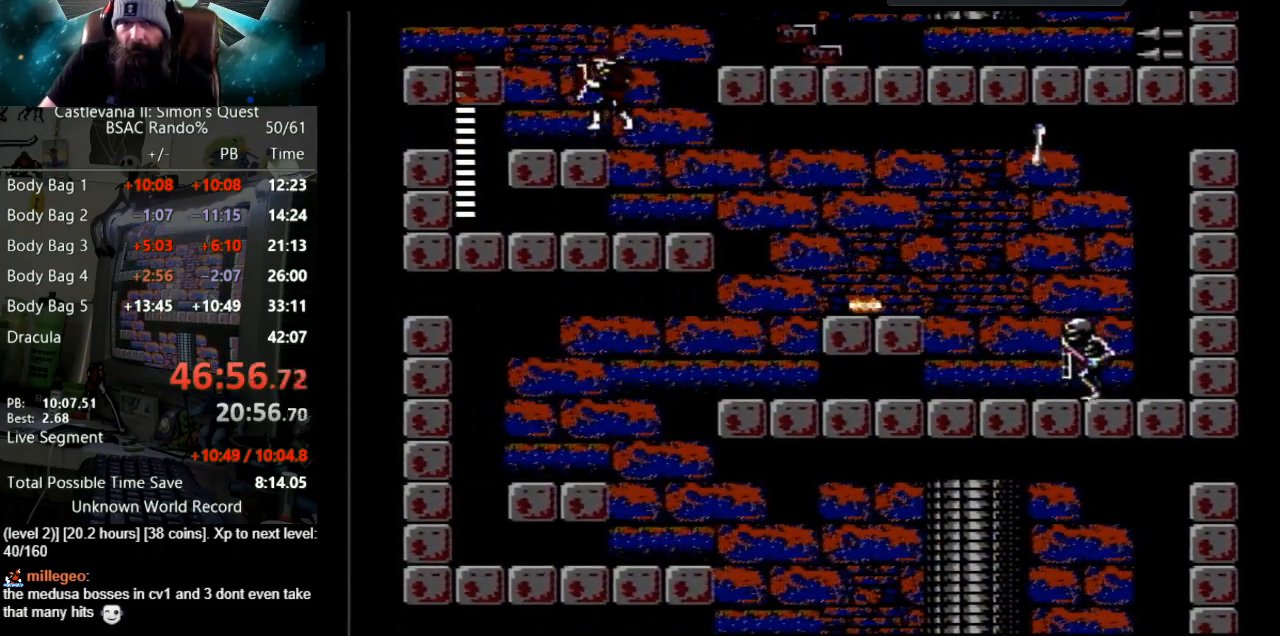
{"buttons": ["A", "DPAD_LEFT"], "events": [[367, "A", "down"]]}
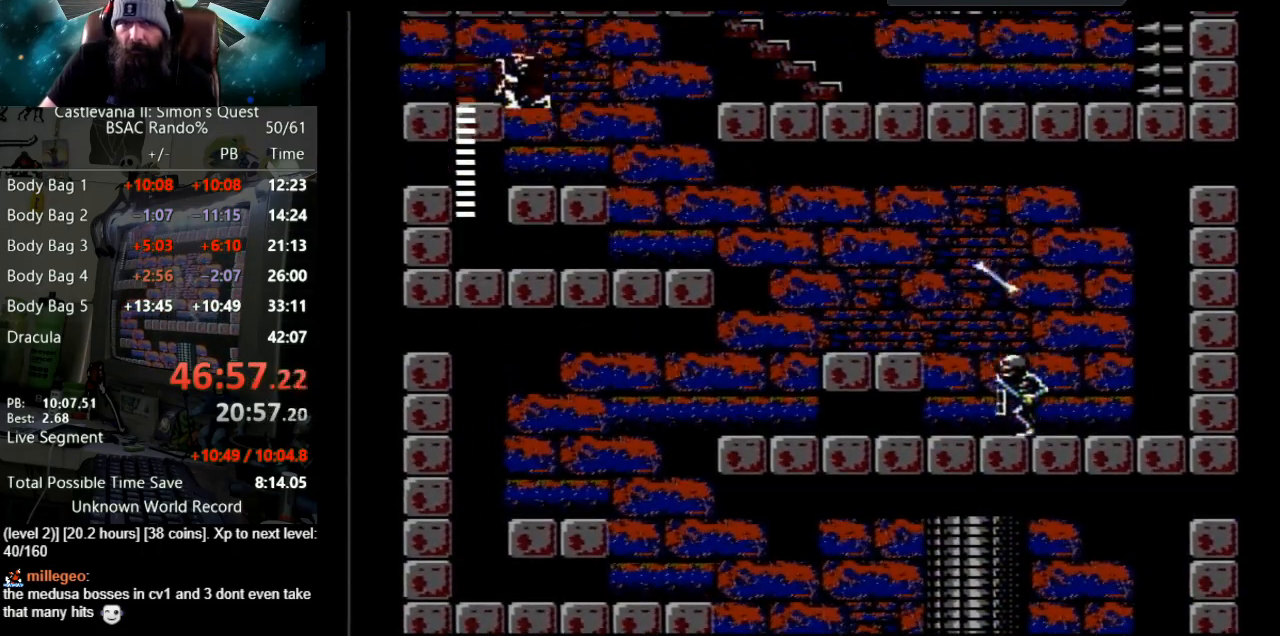
{"buttons": ["DPAD_LEFT"], "events": [[217, "A", "up"]]}
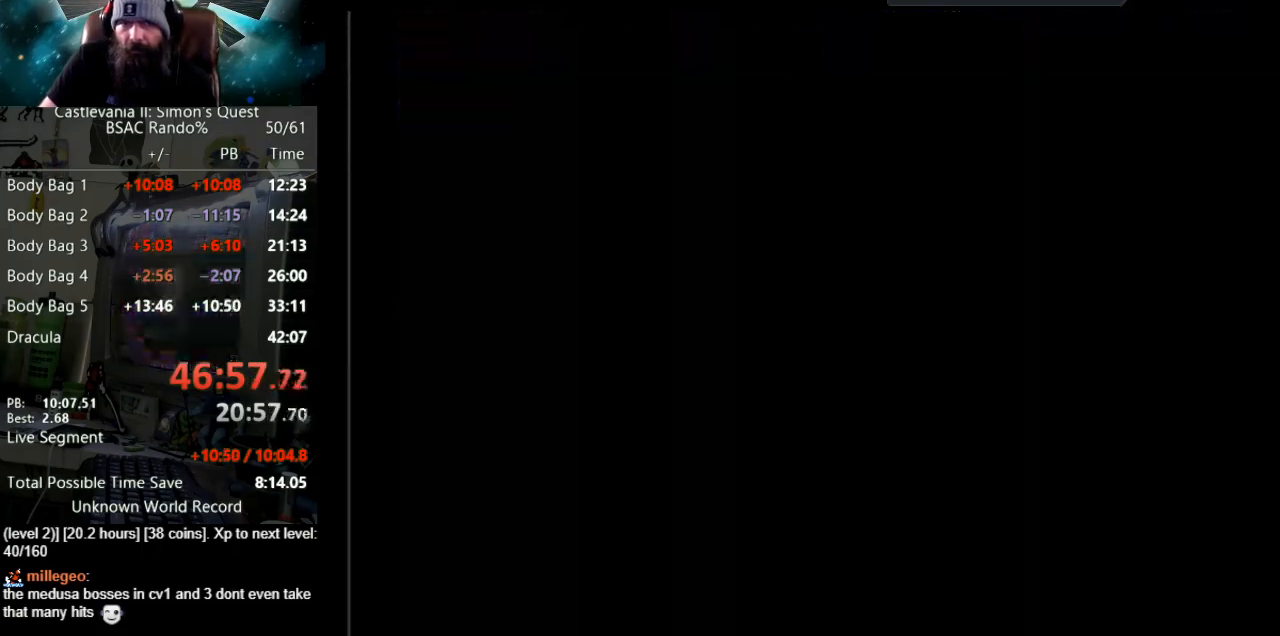
{"buttons": ["DPAD_LEFT"], "events": [[233, "DPAD_LEFT", "up"], [400, "DPAD_LEFT", "down"]]}
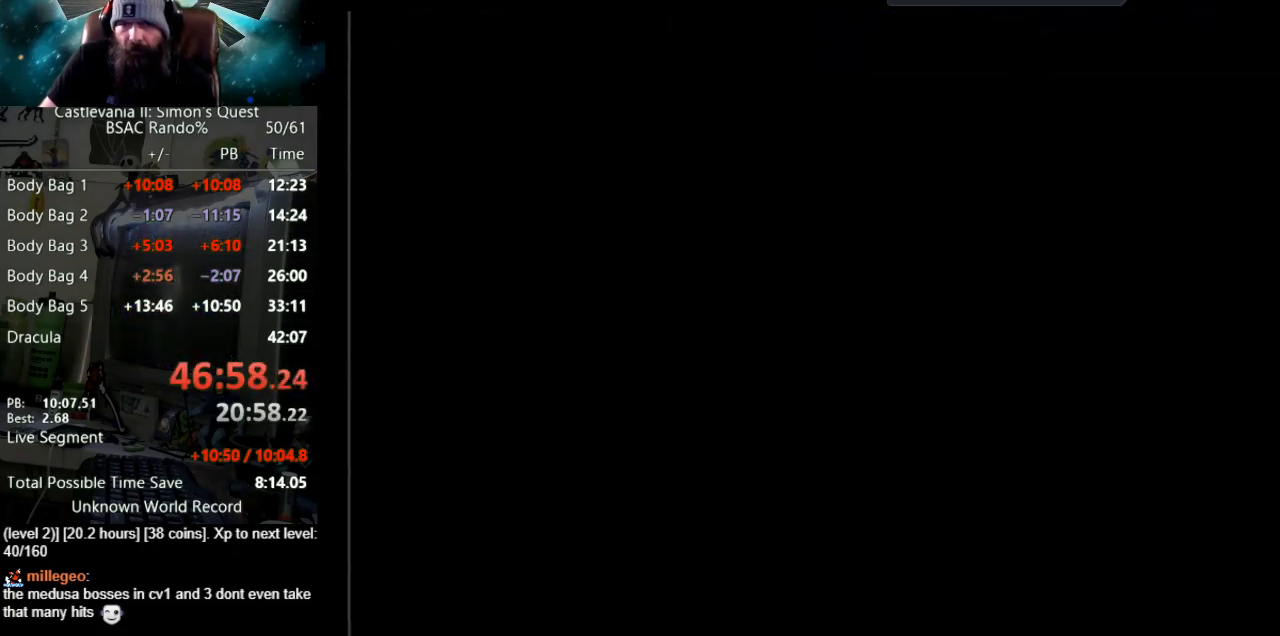
{"buttons": ["DPAD_LEFT"], "events": []}
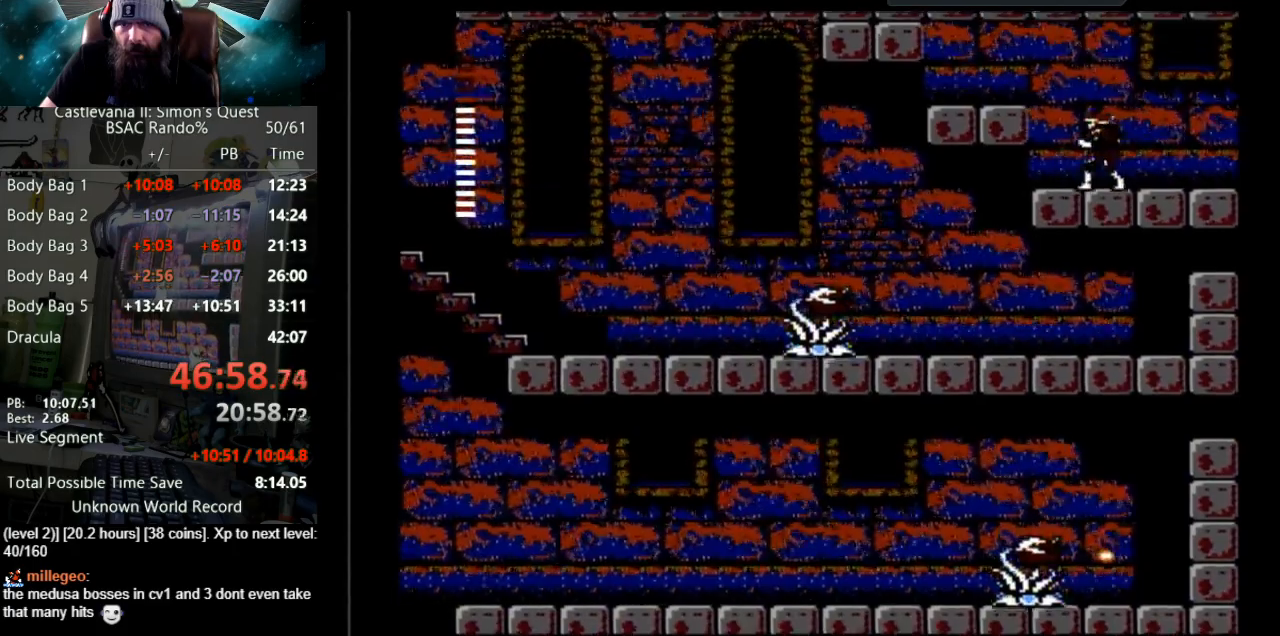
{"buttons": [], "events": [[50, "A", "down"], [333, "A", "up"], [333, "DPAD_LEFT", "up"]]}
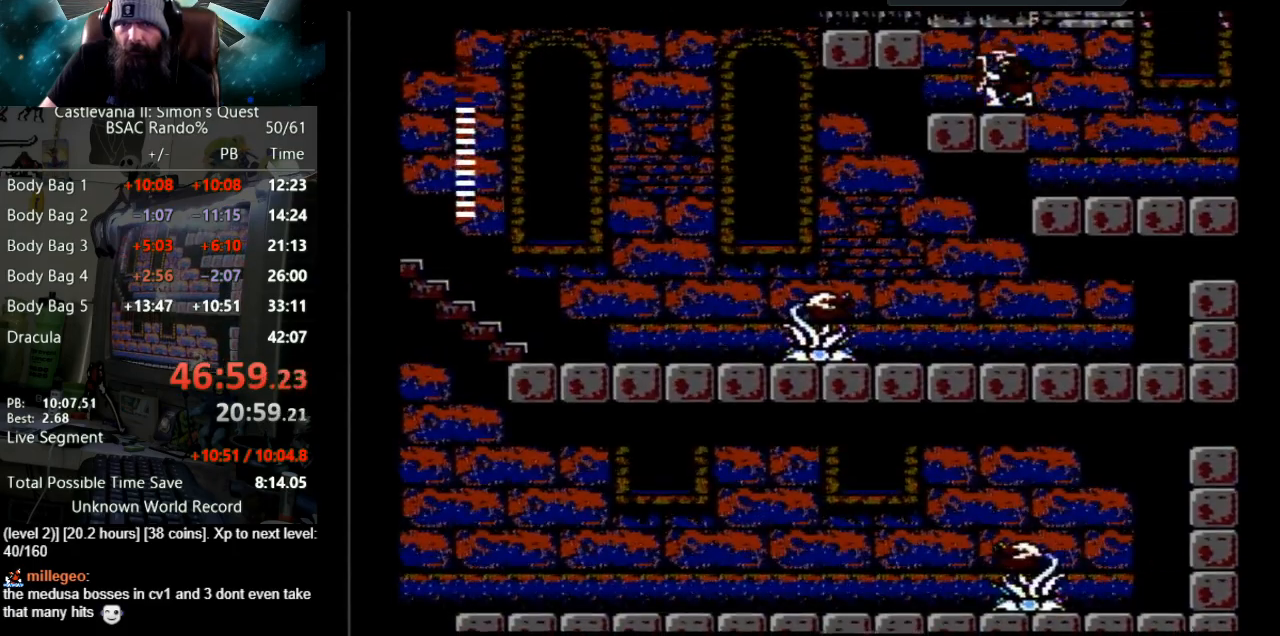
{"buttons": ["DPAD_RIGHT"], "events": [[133, "DPAD_RIGHT", "down"], [267, "DPAD_RIGHT", "up"], [483, "DPAD_RIGHT", "down"]]}
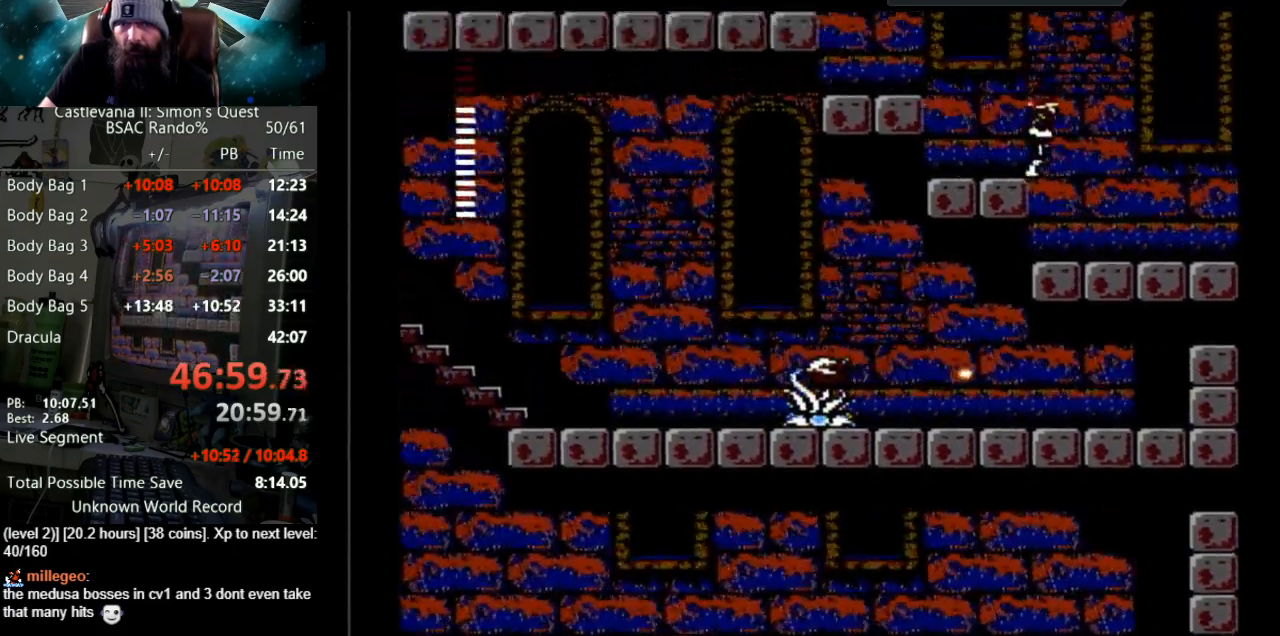
{"buttons": ["B", "DPAD_RIGHT"], "events": [[67, "B", "down"], [133, "DPAD_RIGHT", "up"], [167, "B", "up"], [450, "DPAD_RIGHT", "down"], [467, "B", "down"]]}
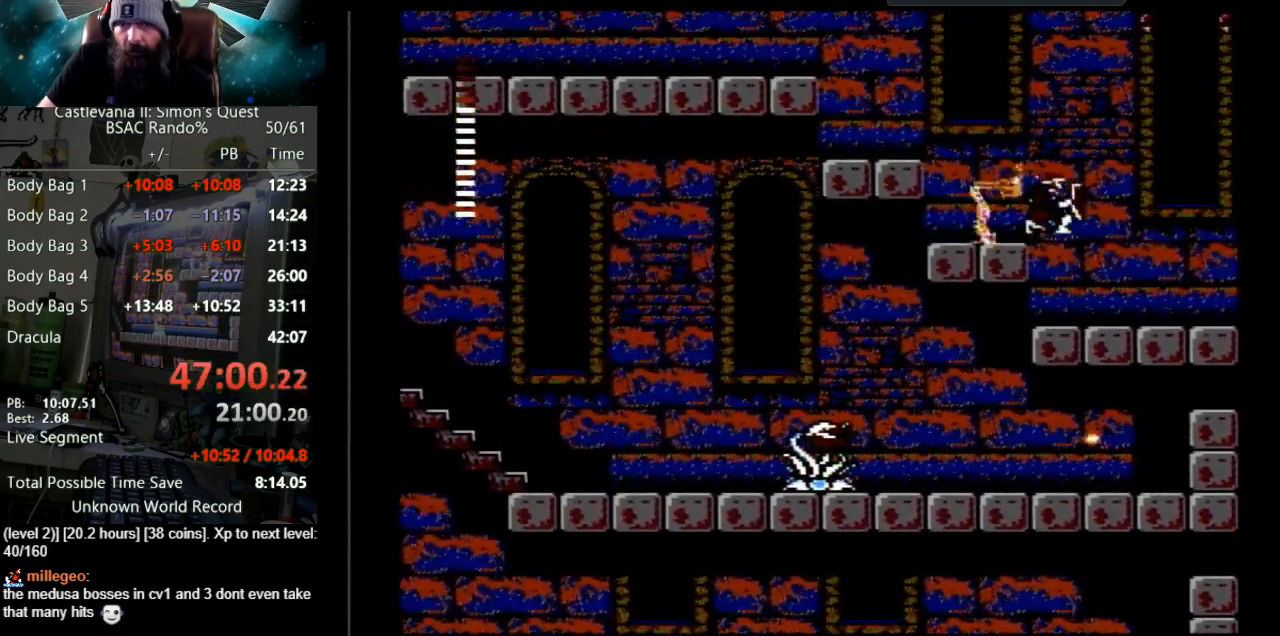
{"buttons": [], "events": [[17, "DPAD_RIGHT", "up"], [33, "B", "up"]]}
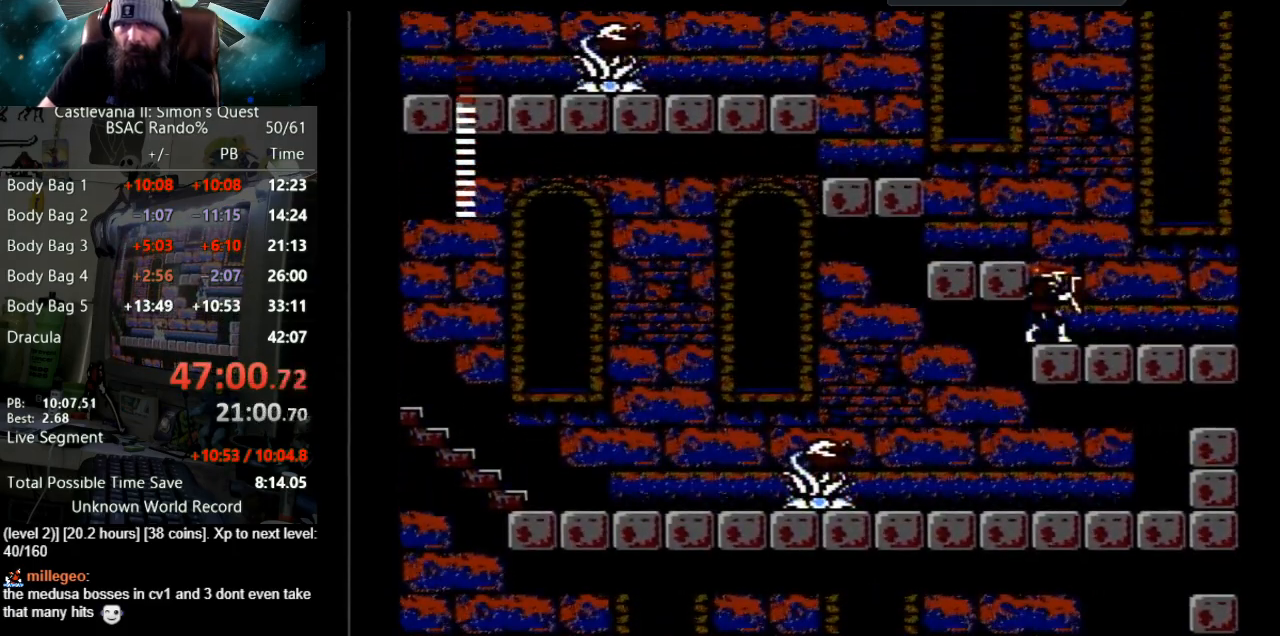
{"buttons": [], "events": [[117, "DPAD_LEFT", "down"], [167, "A", "down"], [333, "DPAD_LEFT", "up"], [400, "A", "up"]]}
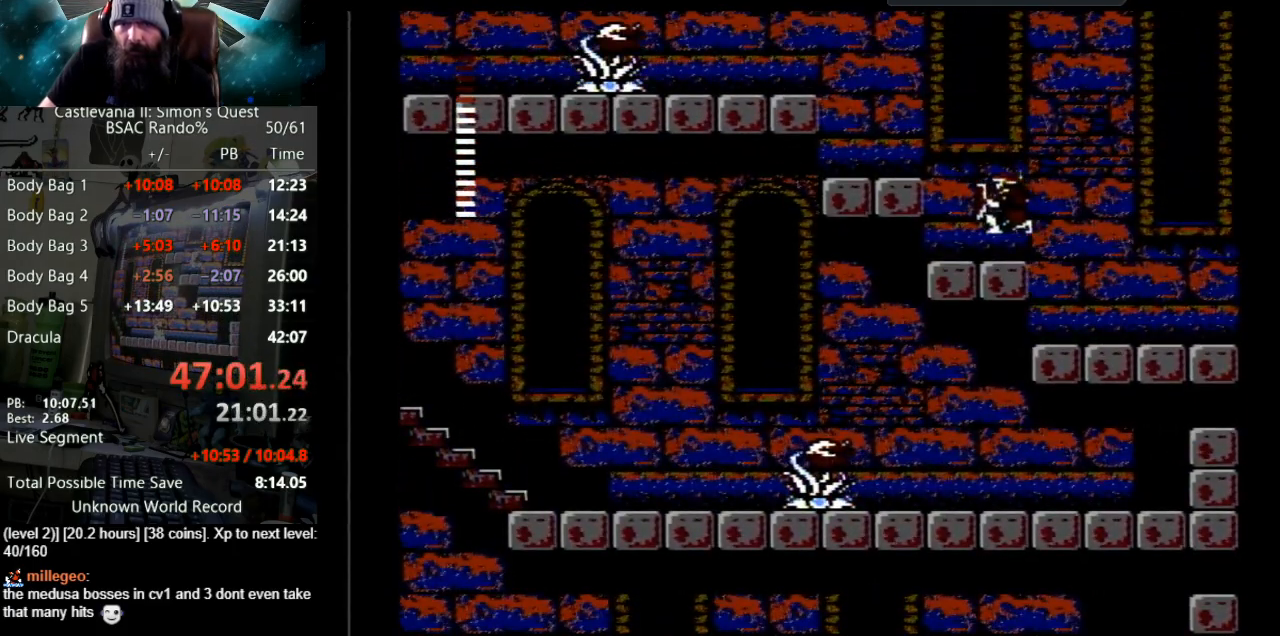
{"buttons": [], "events": [[67, "DPAD_RIGHT", "down"], [467, "DPAD_RIGHT", "up"]]}
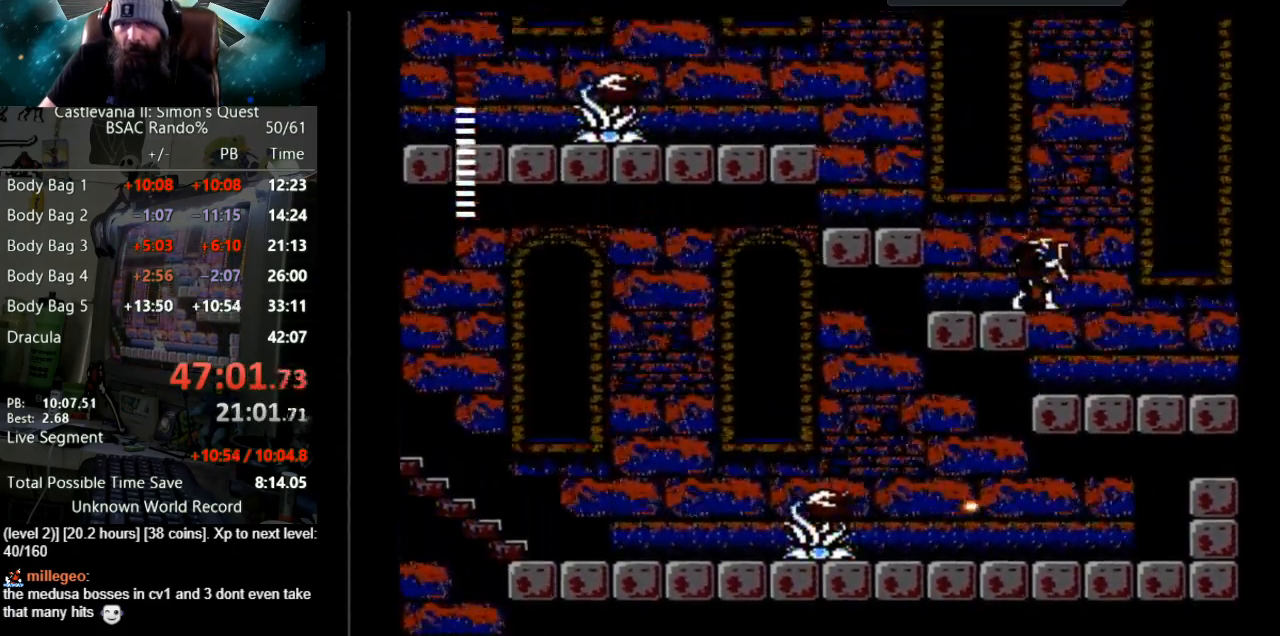
{"buttons": [], "events": [[183, "DPAD_RIGHT", "down"], [233, "B", "down"], [283, "DPAD_RIGHT", "up"], [317, "B", "up"]]}
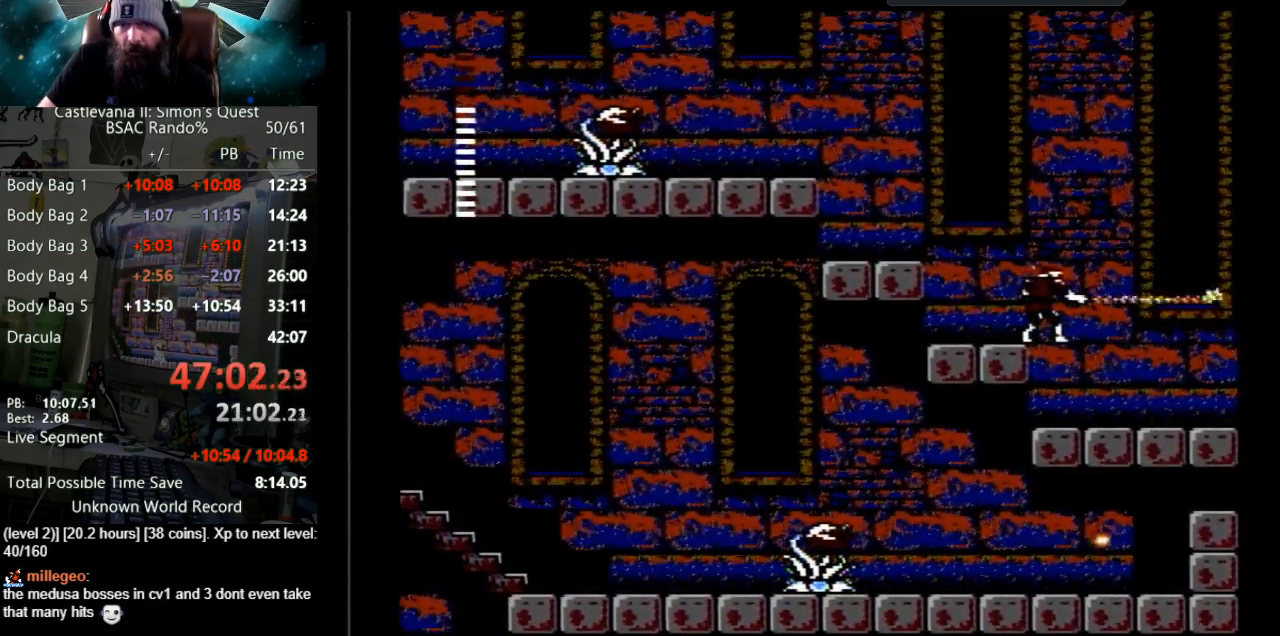
{"buttons": [], "events": [[67, "DPAD_RIGHT", "down"], [100, "B", "down"], [167, "DPAD_RIGHT", "up"], [183, "B", "up"]]}
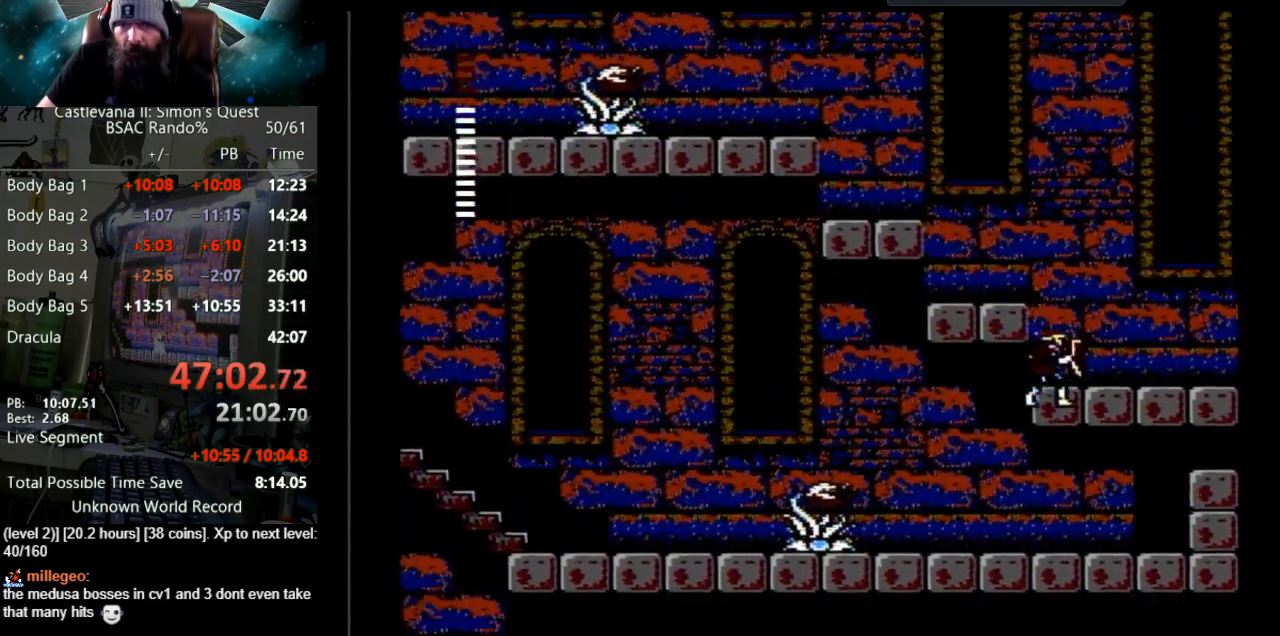
{"buttons": ["DPAD_LEFT"], "events": [[467, "DPAD_LEFT", "down"]]}
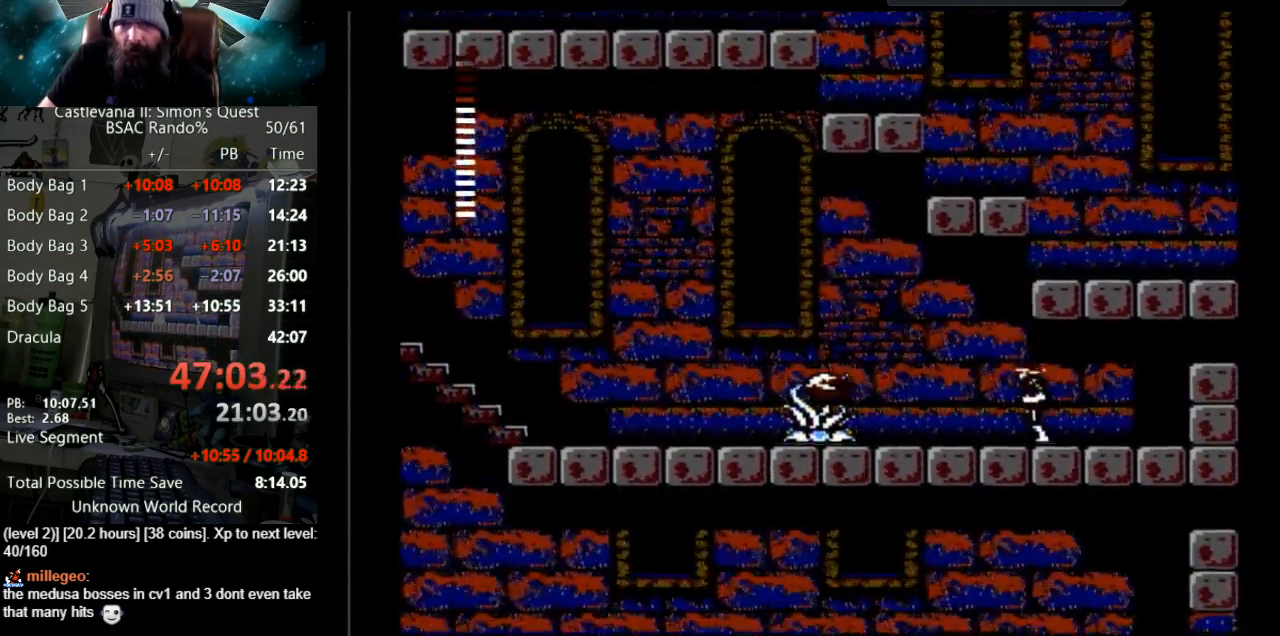
{"buttons": [], "events": [[367, "DPAD_LEFT", "up"]]}
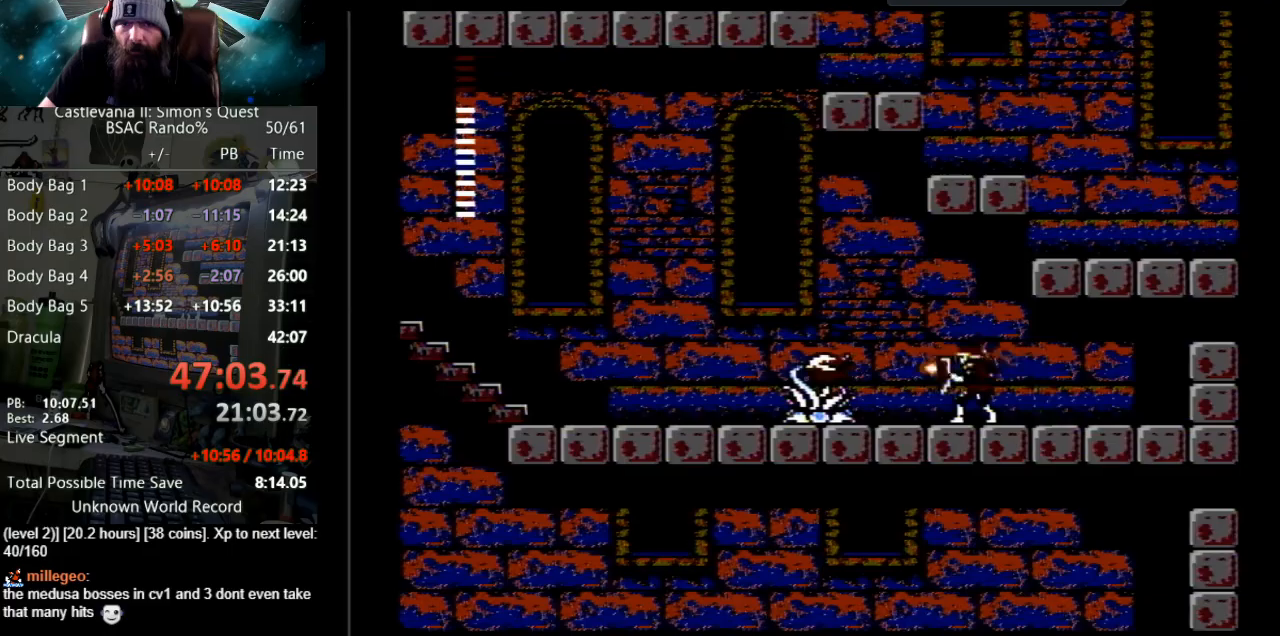
{"buttons": ["B"], "events": [[17, "B", "down"], [267, "B", "up"], [400, "B", "down"]]}
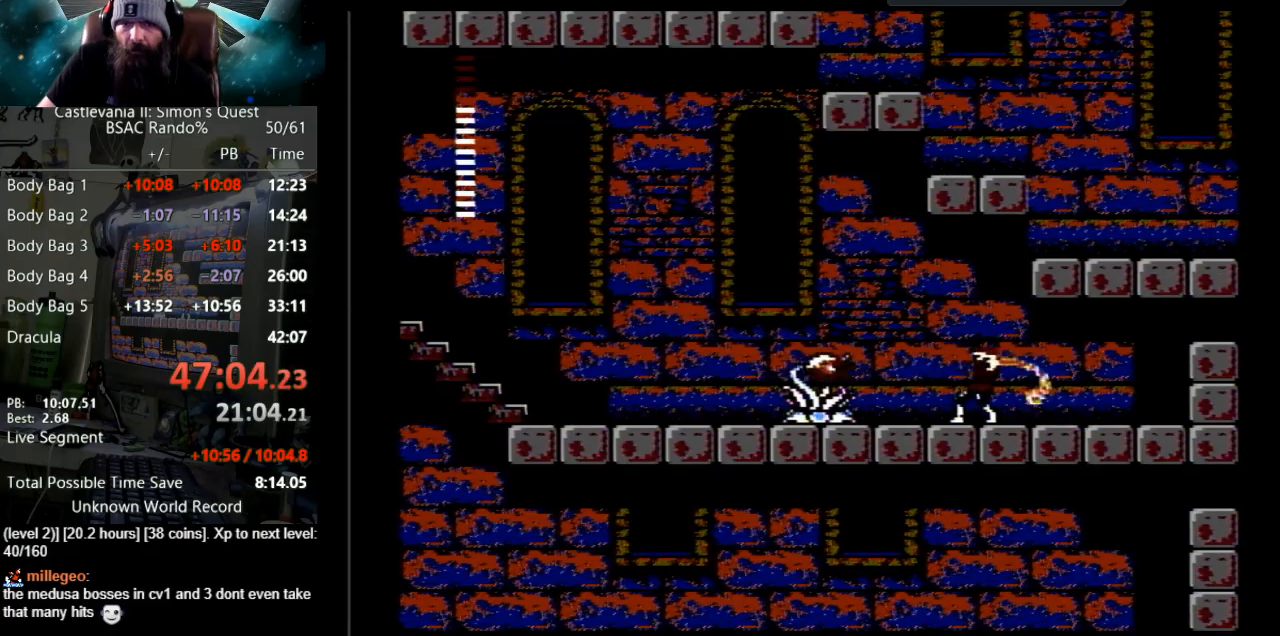
{"buttons": ["B"], "events": [[200, "B", "up"], [267, "B", "down"]]}
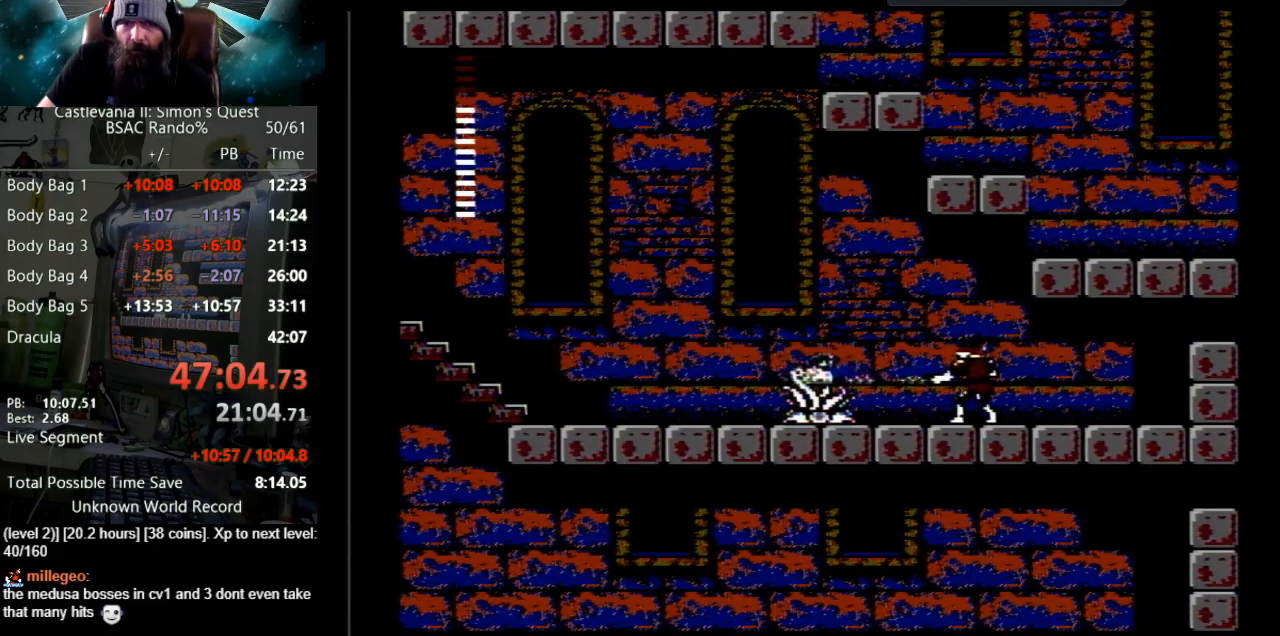
{"buttons": ["B"], "events": [[50, "B", "up"], [133, "B", "down"], [433, "B", "up"], [500, "B", "down"]]}
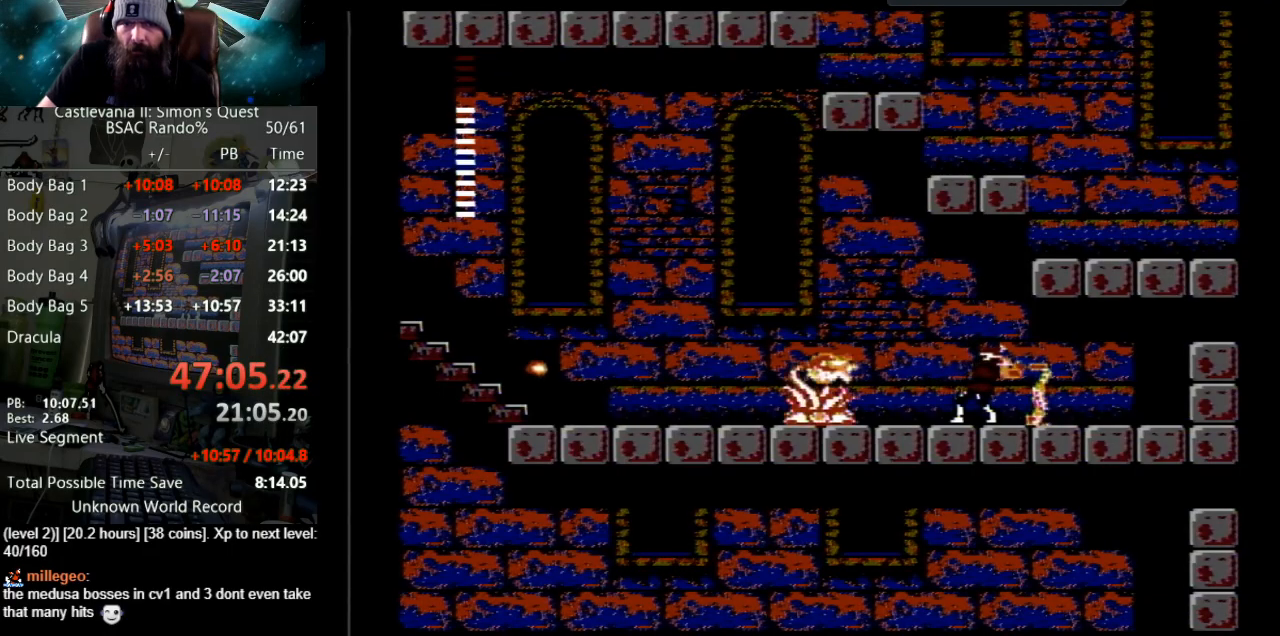
{"buttons": ["B"], "events": [[333, "B", "up"], [350, "B", "down"]]}
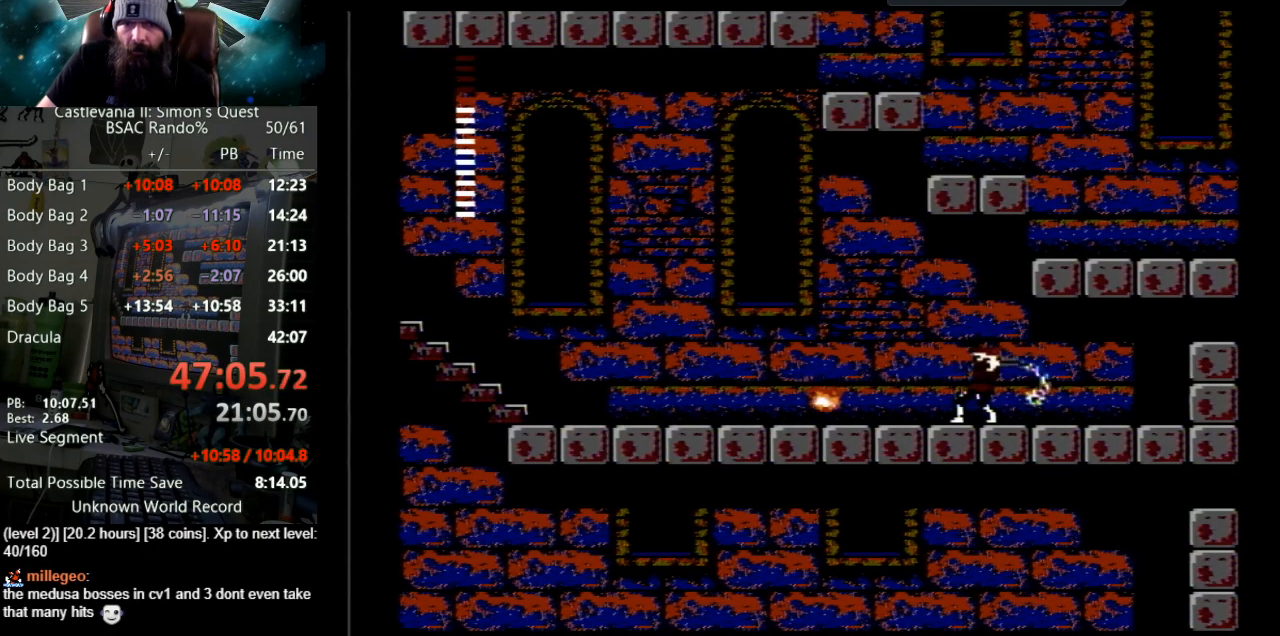
{"buttons": ["DPAD_LEFT"], "events": [[67, "DPAD_LEFT", "down"], [117, "B", "up"], [250, "DPAD_LEFT", "up"], [267, "DPAD_LEFT", "down"]]}
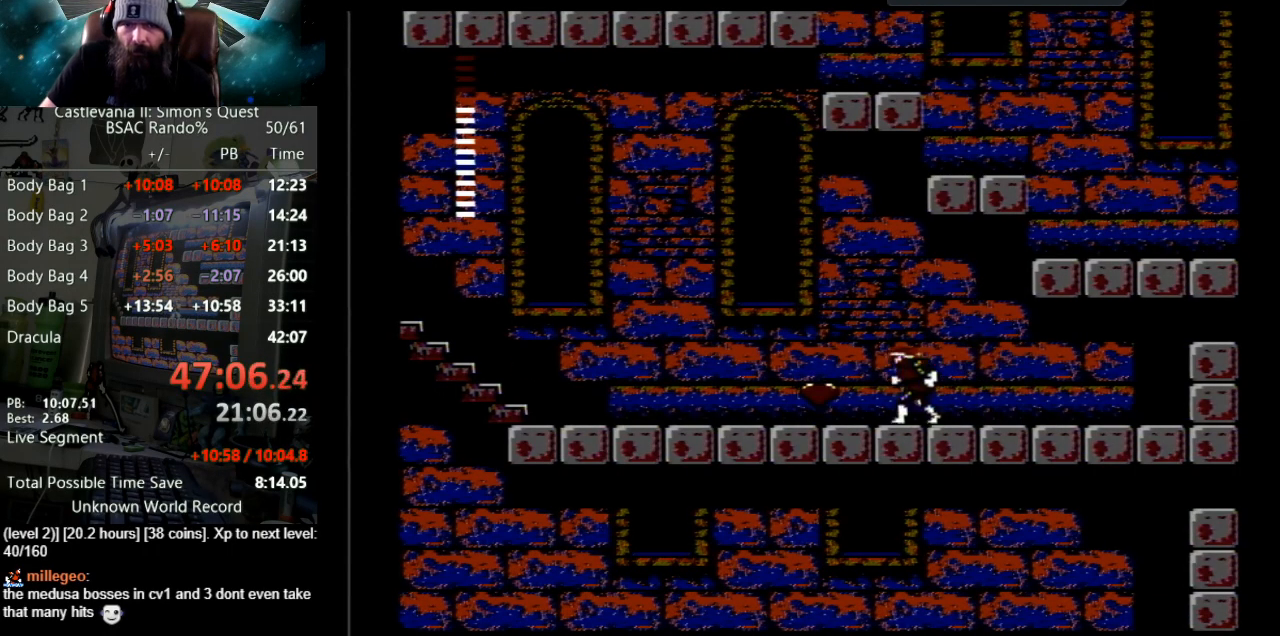
{"buttons": ["DPAD_LEFT"], "events": []}
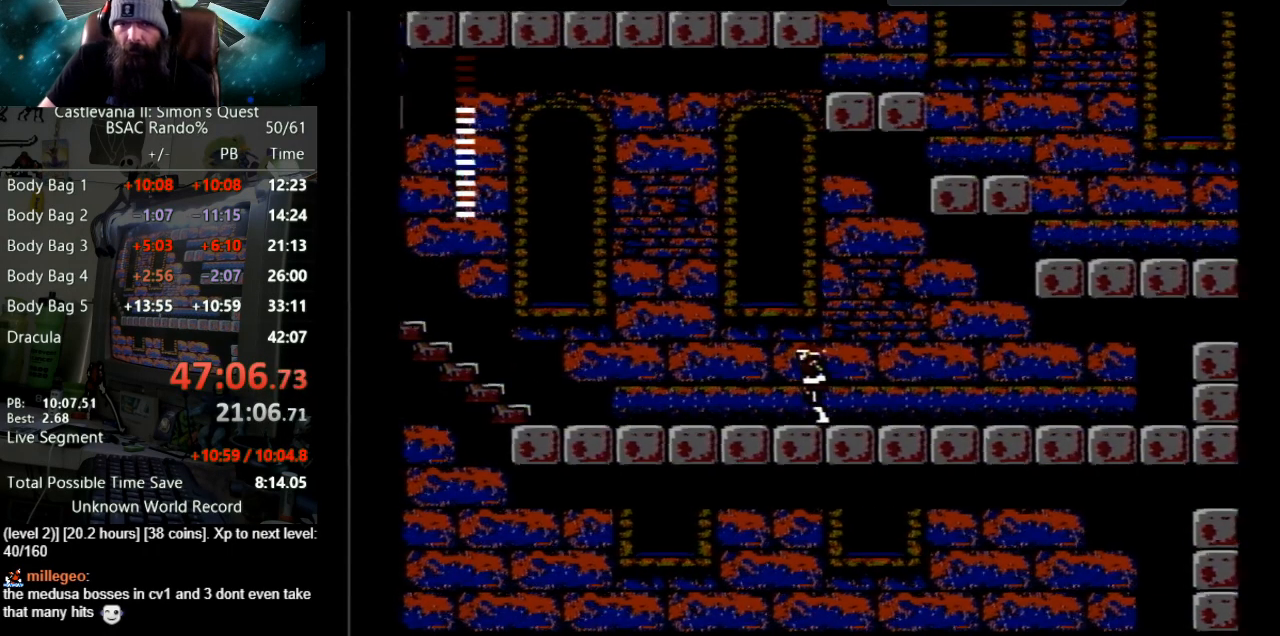
{"buttons": ["DPAD_LEFT"], "events": []}
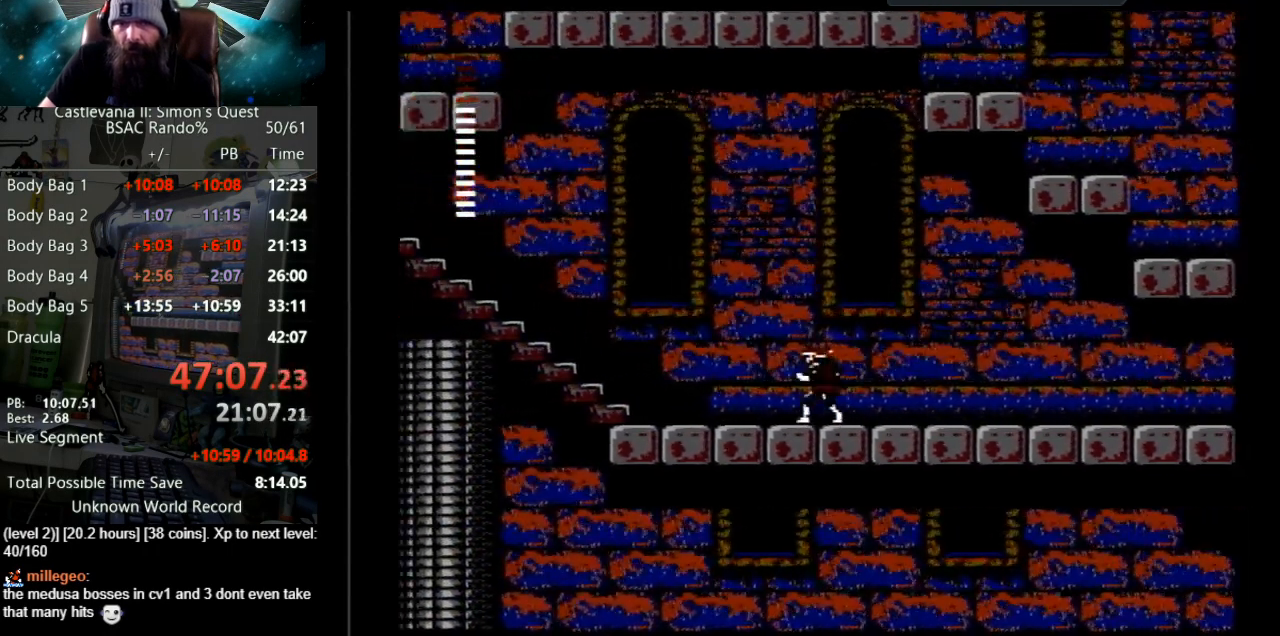
{"buttons": ["DPAD_LEFT"], "events": []}
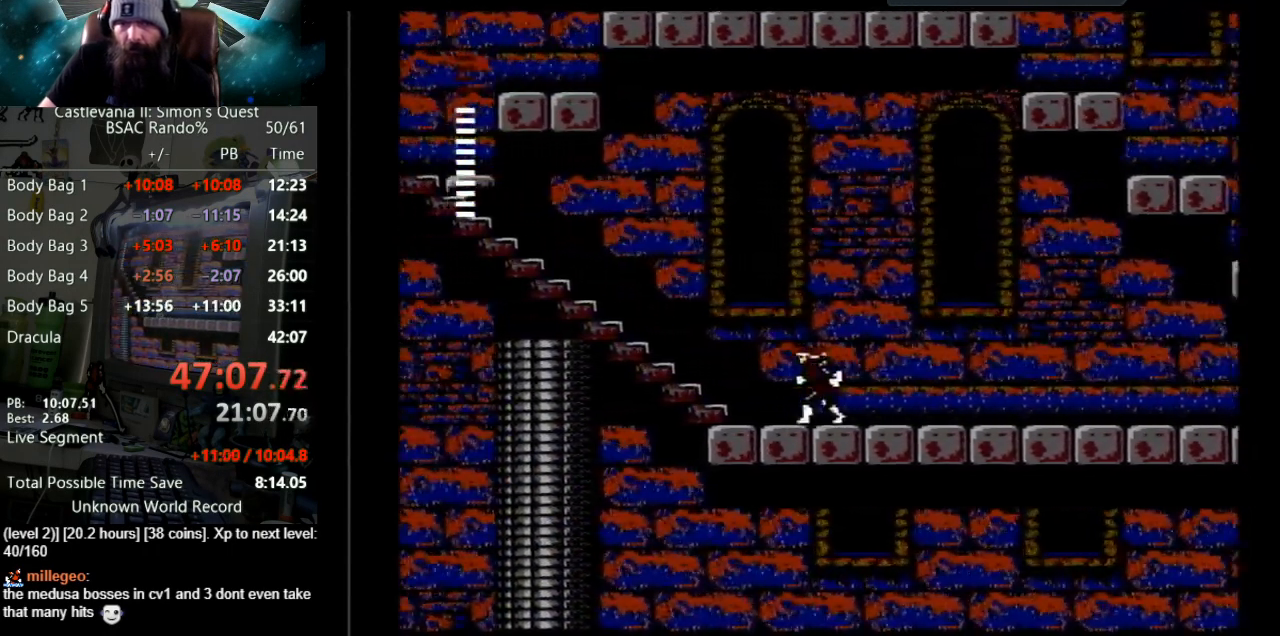
{"buttons": ["DPAD_LEFT"], "events": []}
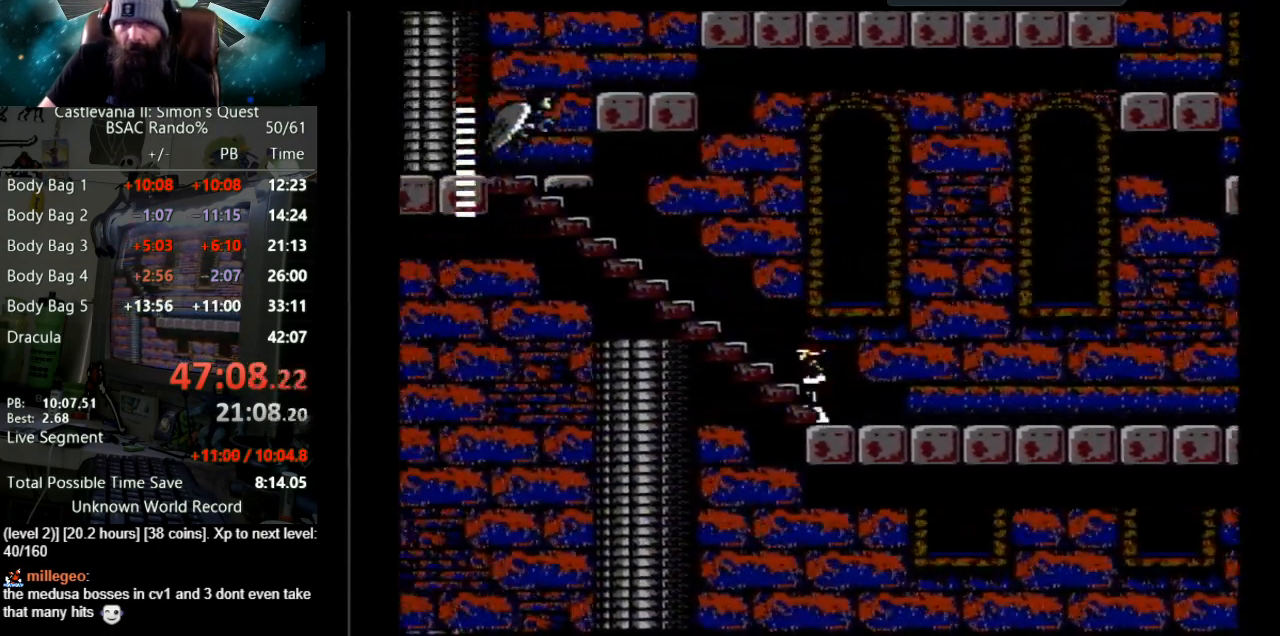
{"buttons": ["A", "B", "DPAD_LEFT"], "events": [[167, "A", "down"], [183, "B", "down"]]}
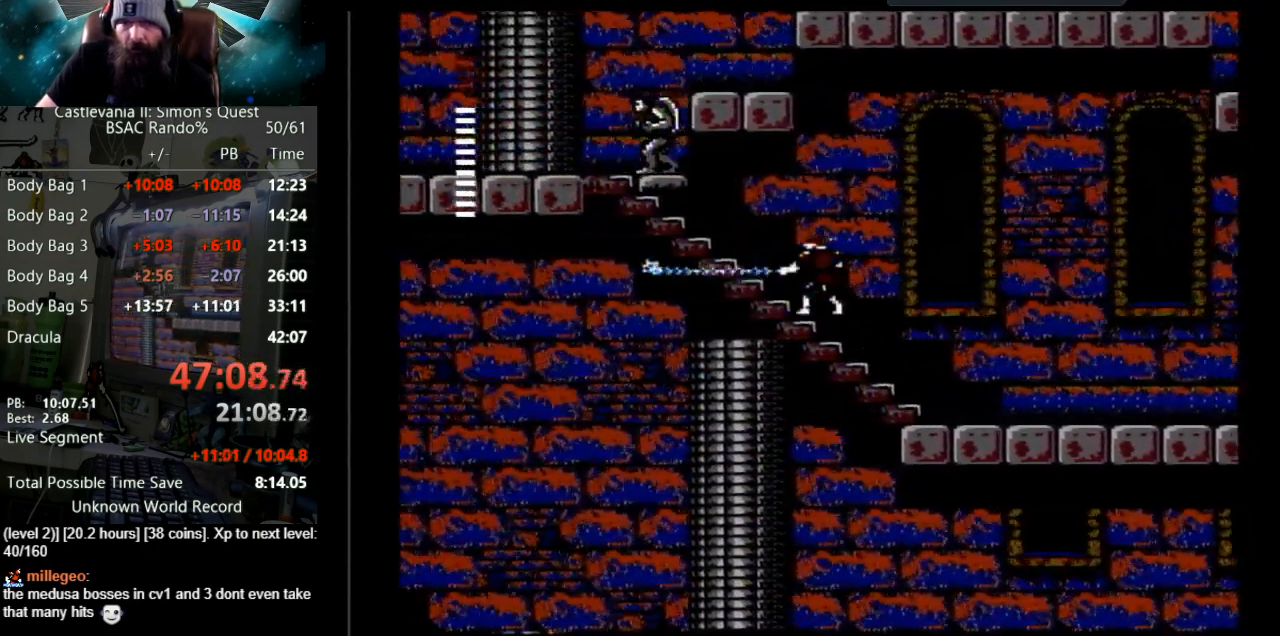
{"buttons": ["A", "B", "DPAD_LEFT"], "events": []}
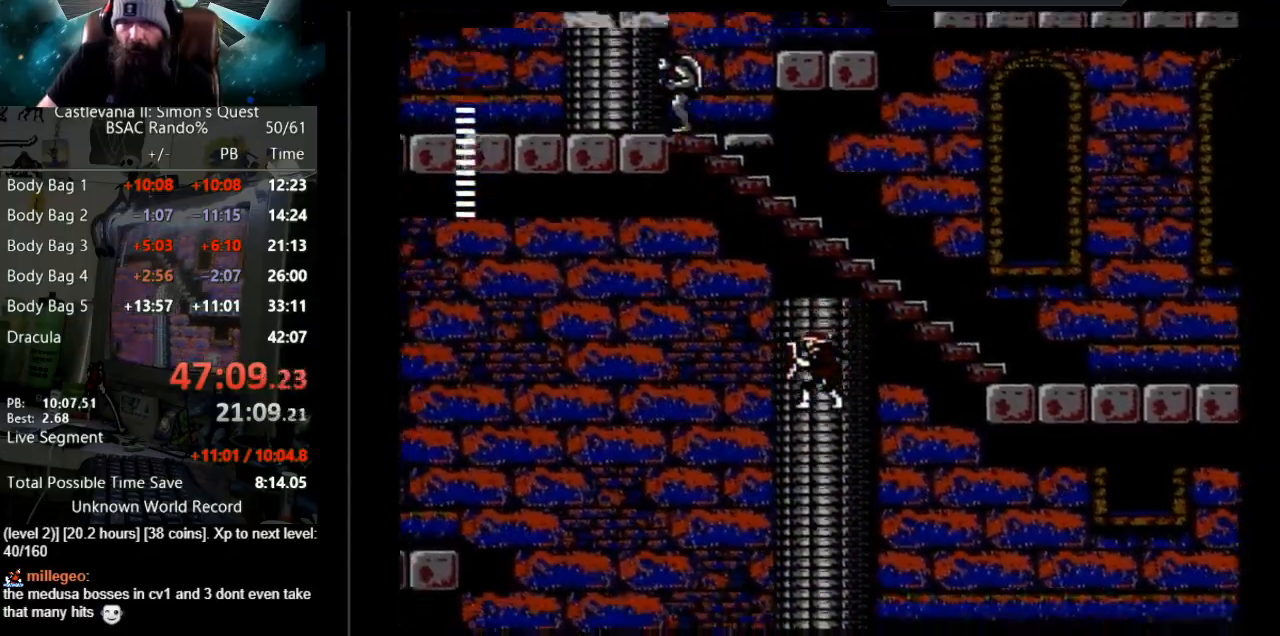
{"buttons": ["A", "B", "DPAD_LEFT"], "events": []}
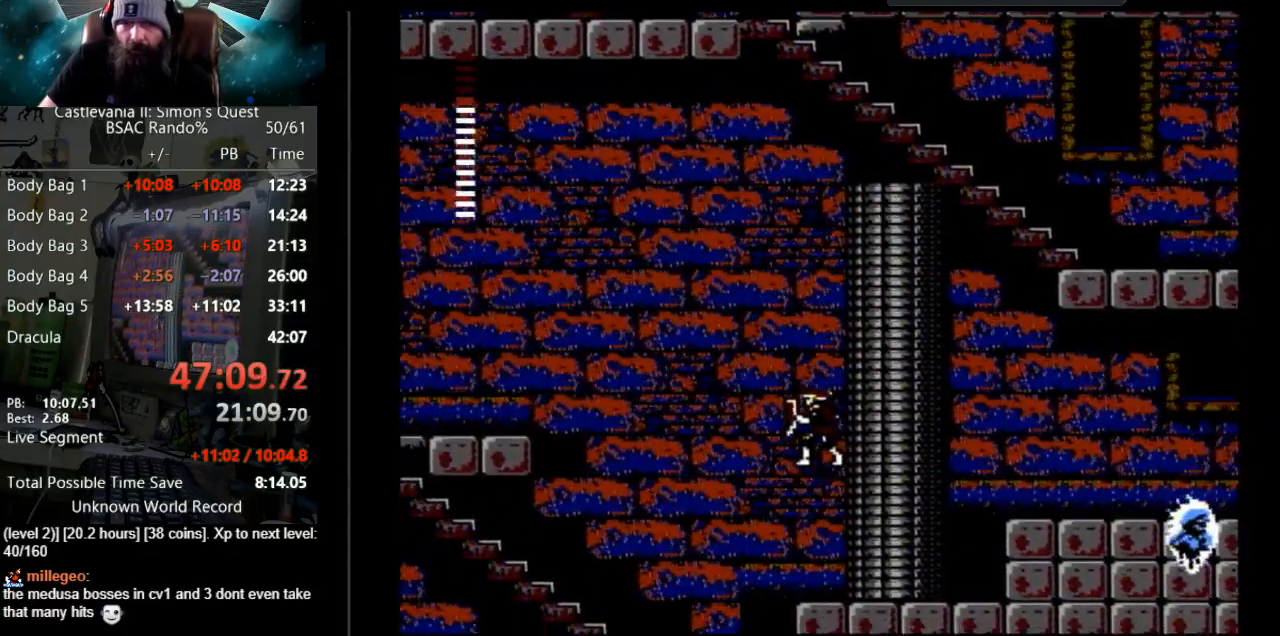
{"buttons": ["DPAD_LEFT"], "events": [[283, "B", "up"], [333, "A", "up"]]}